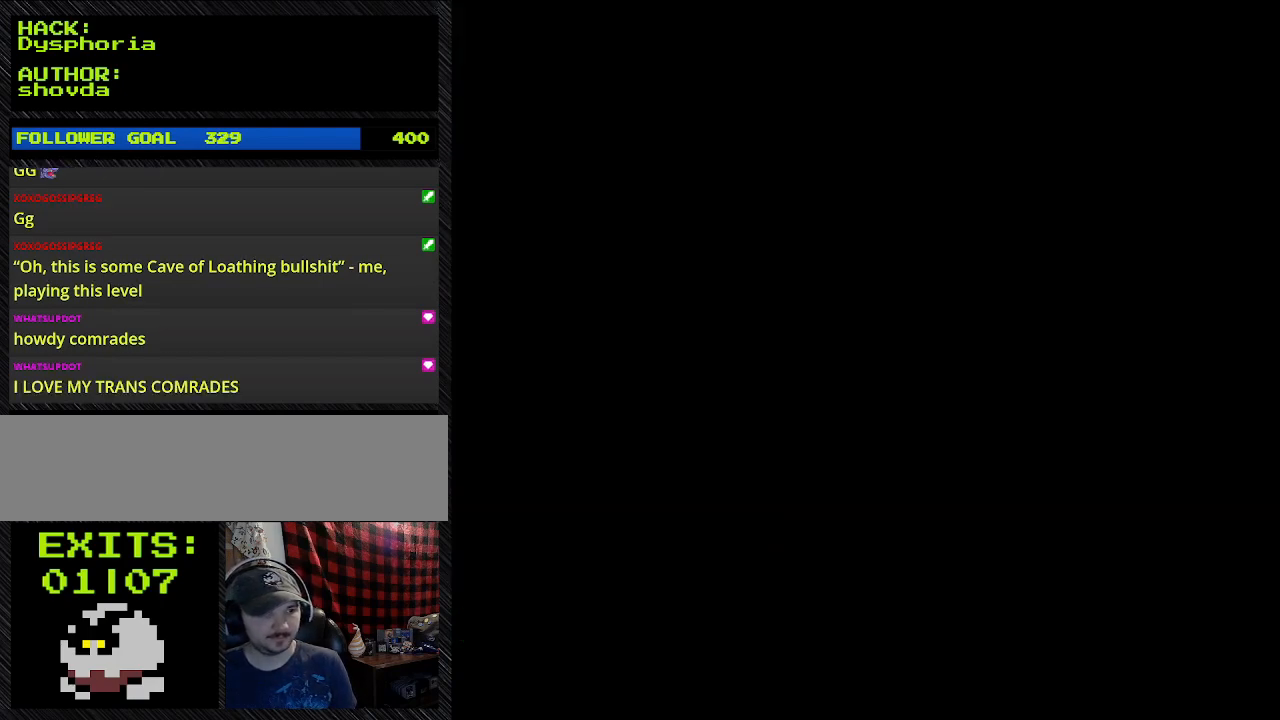
Gameplay with a controller (Nintendo layout); each line is a JSON object with the inputs held at the frame after it (dt_ms = milliseconds from this image to that frame). "events" lists button and stick changes between this image and that frame as [ms after this image, input, new state], when the widget could be followed in between. Not read: L3 R3.
{"dt_ms": 500, "buttons": ["Y", "DPAD_RIGHT"], "events": [[167, "A", "down"], [267, "A", "up"], [467, "DPAD_RIGHT", "down"], [467, "Y", "down"]]}
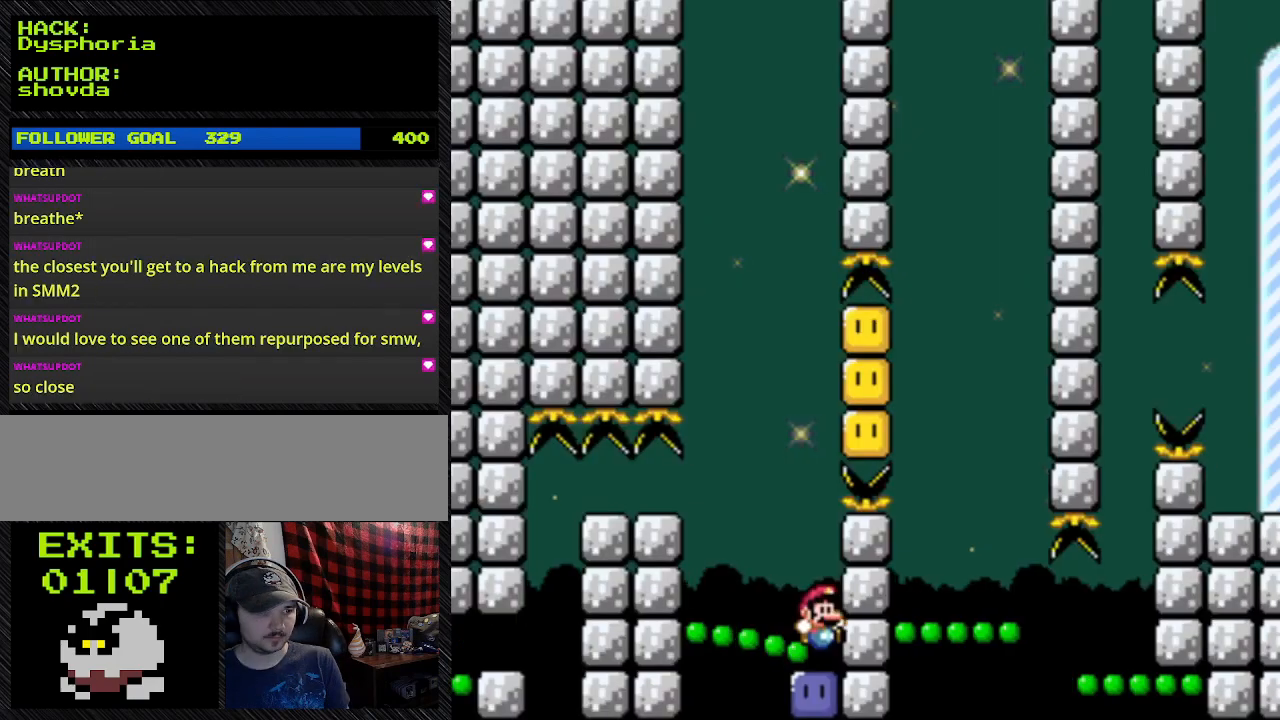
{"dt_ms": 500, "buttons": ["DPAD_RIGHT"], "events": [[300, "Y", "up"]]}
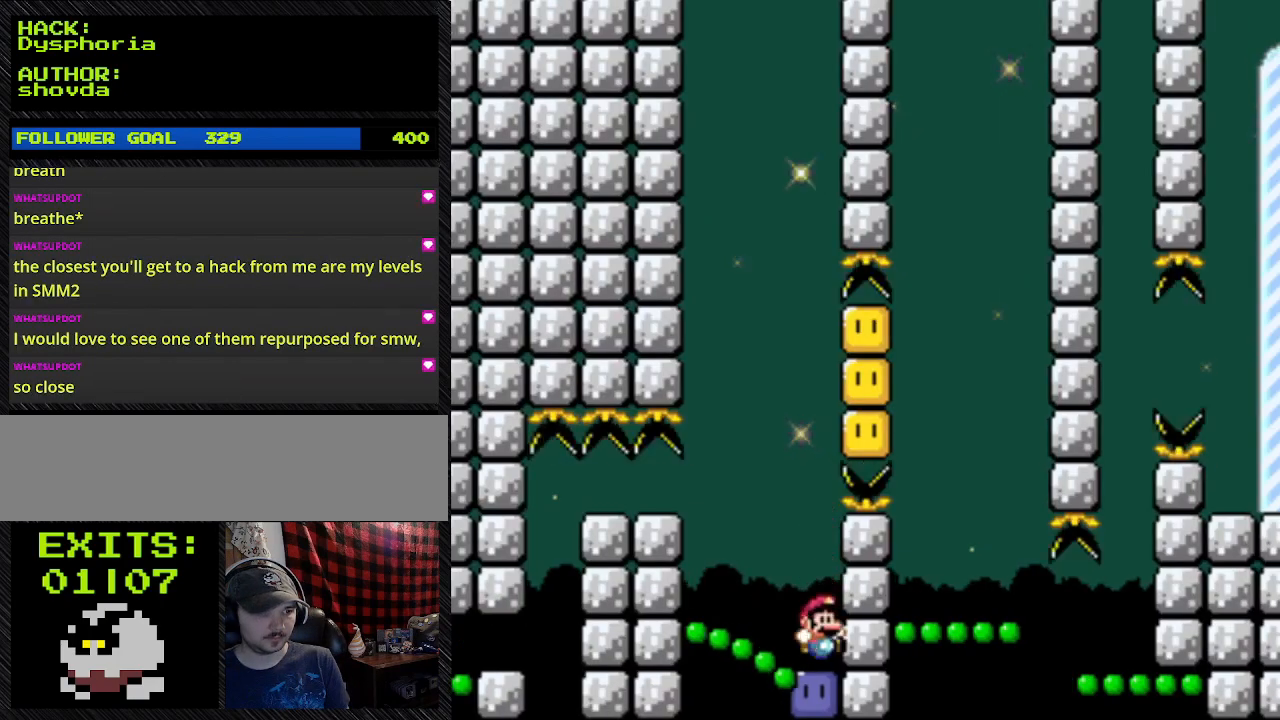
{"dt_ms": 500, "buttons": ["B", "Y"], "events": [[233, "DPAD_RIGHT", "up"], [433, "B", "down"], [433, "Y", "down"]]}
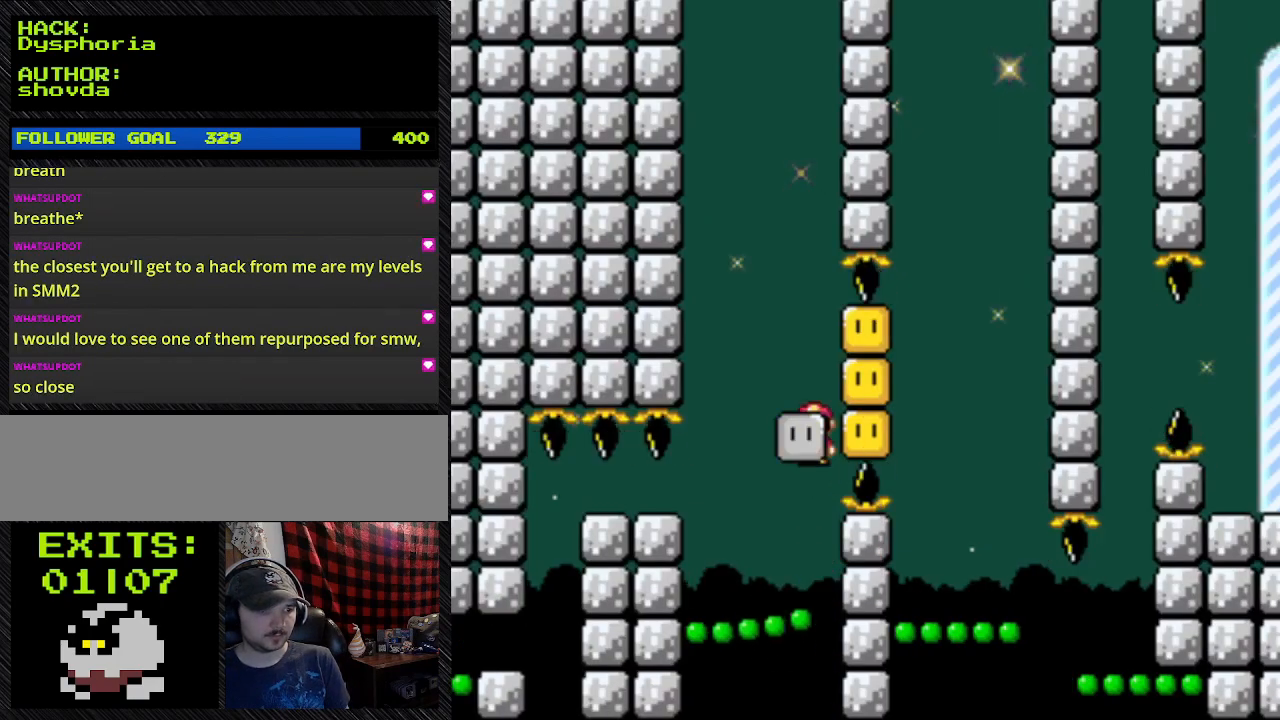
{"dt_ms": 500, "buttons": ["B", "Y", "DPAD_LEFT"], "events": [[333, "DPAD_LEFT", "down"]]}
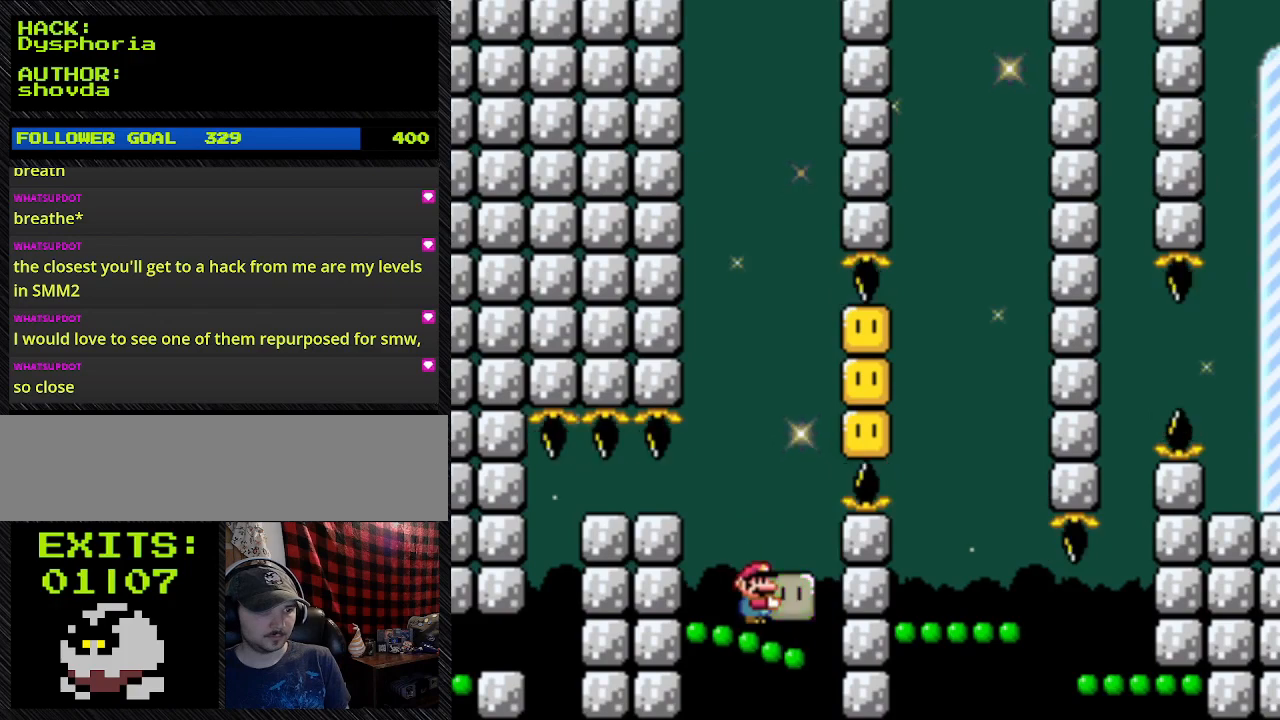
{"dt_ms": 500, "buttons": ["B", "Y"], "events": [[300, "DPAD_LEFT", "up"]]}
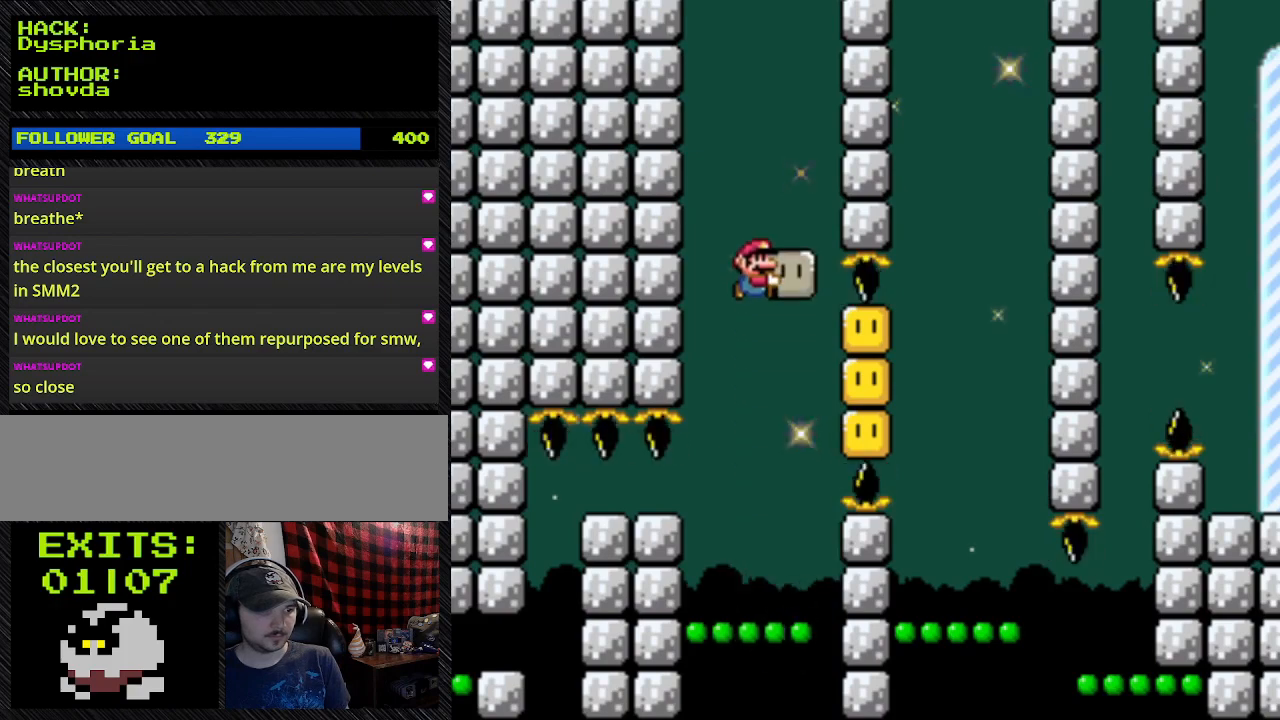
{"dt_ms": 500, "buttons": ["B", "Y"], "events": []}
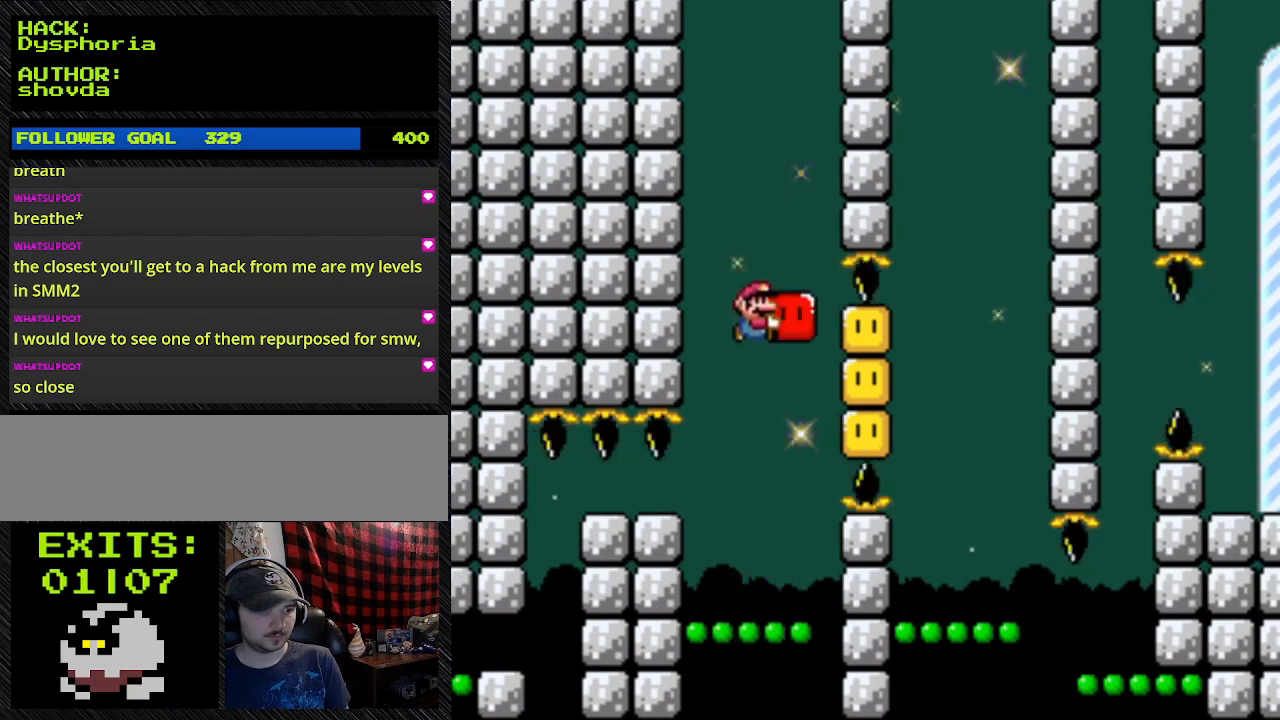
{"dt_ms": 500, "buttons": ["B", "Y"], "events": []}
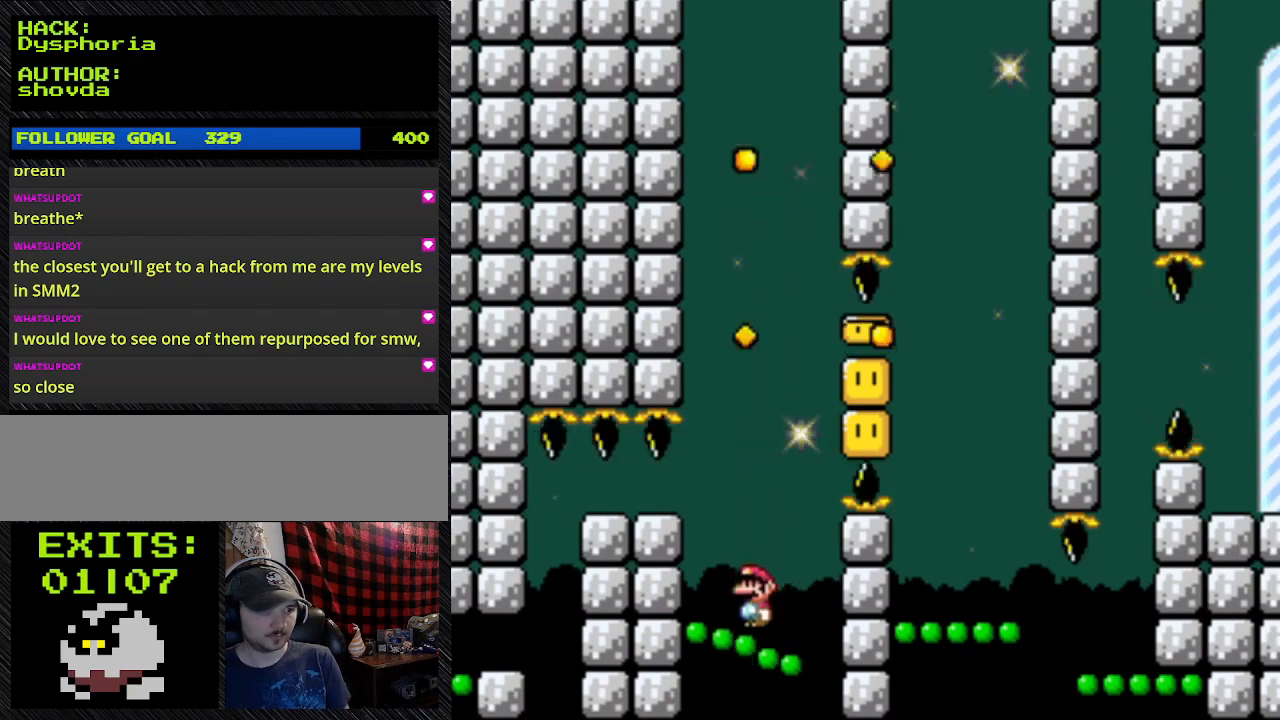
{"dt_ms": 500, "buttons": ["B", "Y"], "events": [[100, "B", "up"], [100, "DPAD_LEFT", "down"], [400, "B", "down"], [400, "DPAD_LEFT", "up"]]}
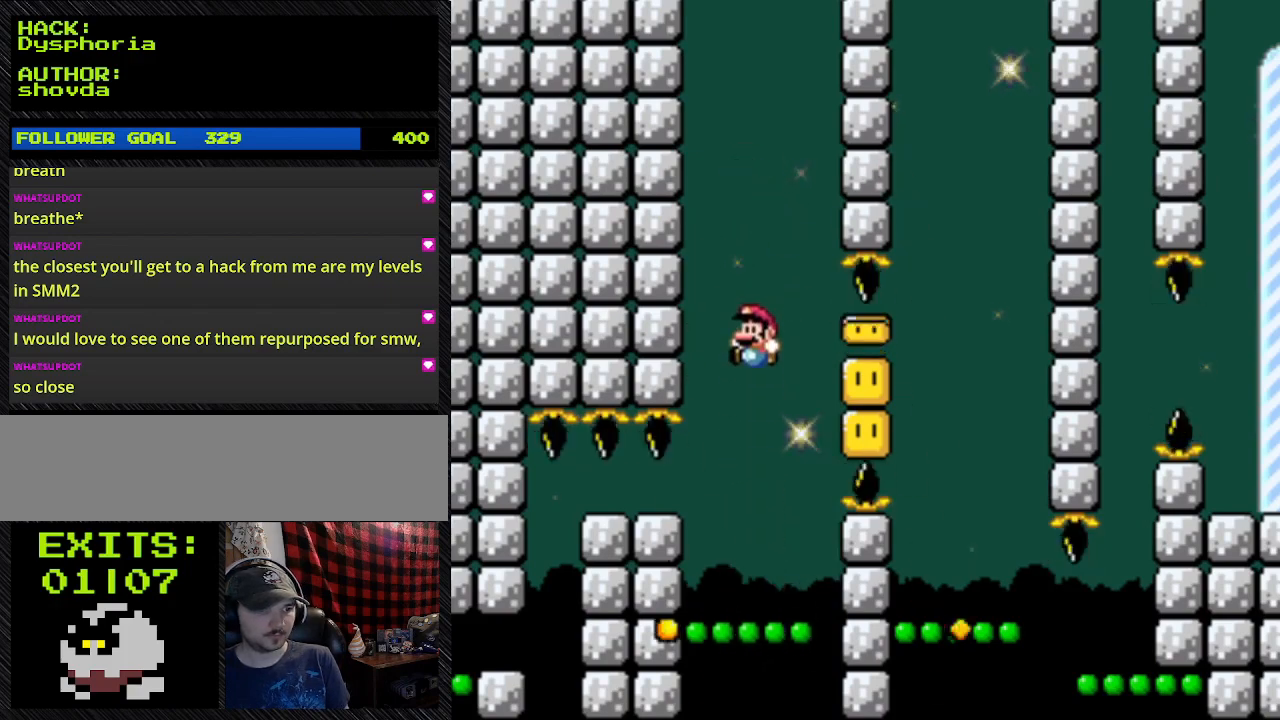
{"dt_ms": 500, "buttons": ["Y"], "events": [[467, "B", "up"]]}
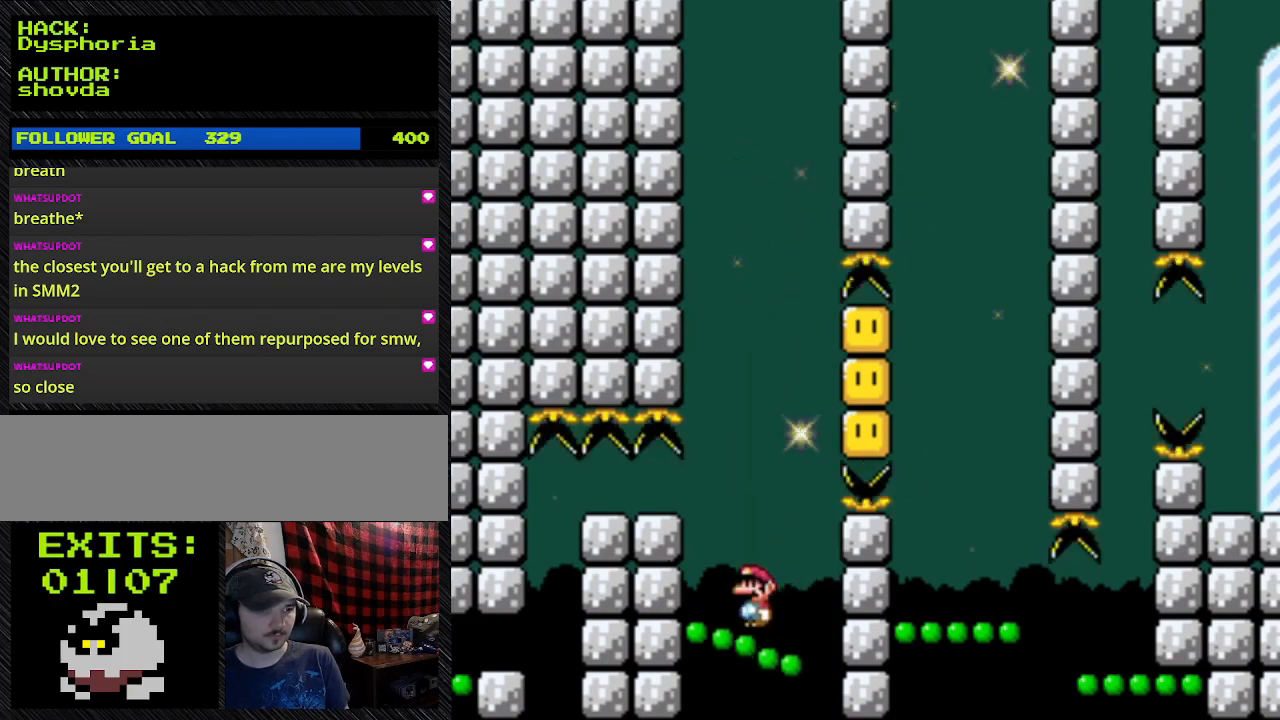
{"dt_ms": 500, "buttons": ["B", "Y"], "events": [[233, "B", "down"]]}
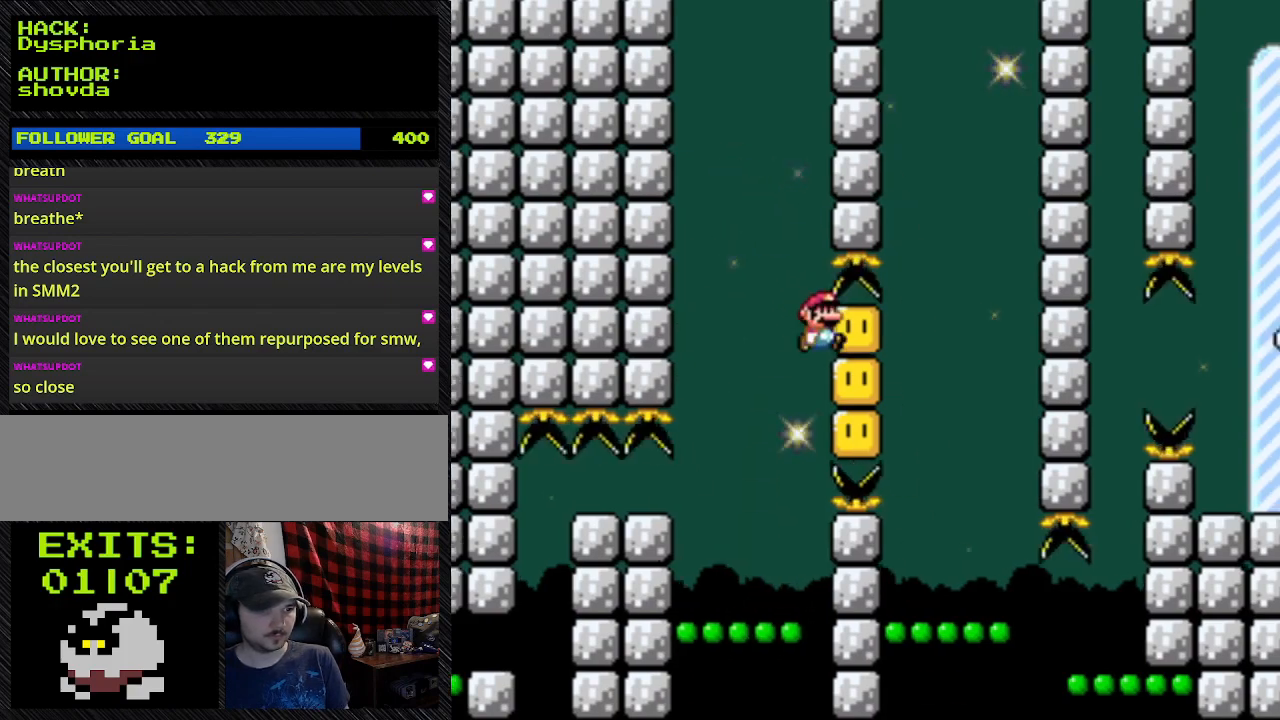
{"dt_ms": 500, "buttons": ["Y", "DPAD_RIGHT"], "events": [[267, "B", "up"], [267, "DPAD_RIGHT", "down"]]}
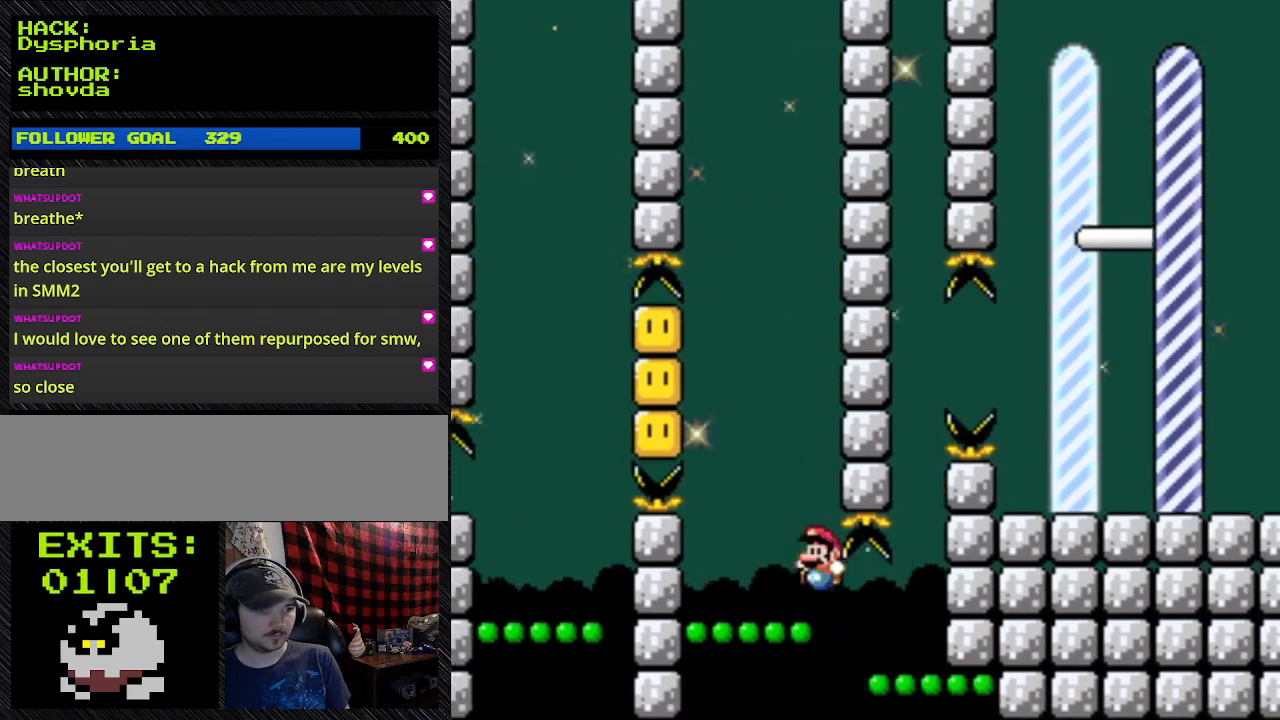
{"dt_ms": 1000, "buttons": ["Y"]}
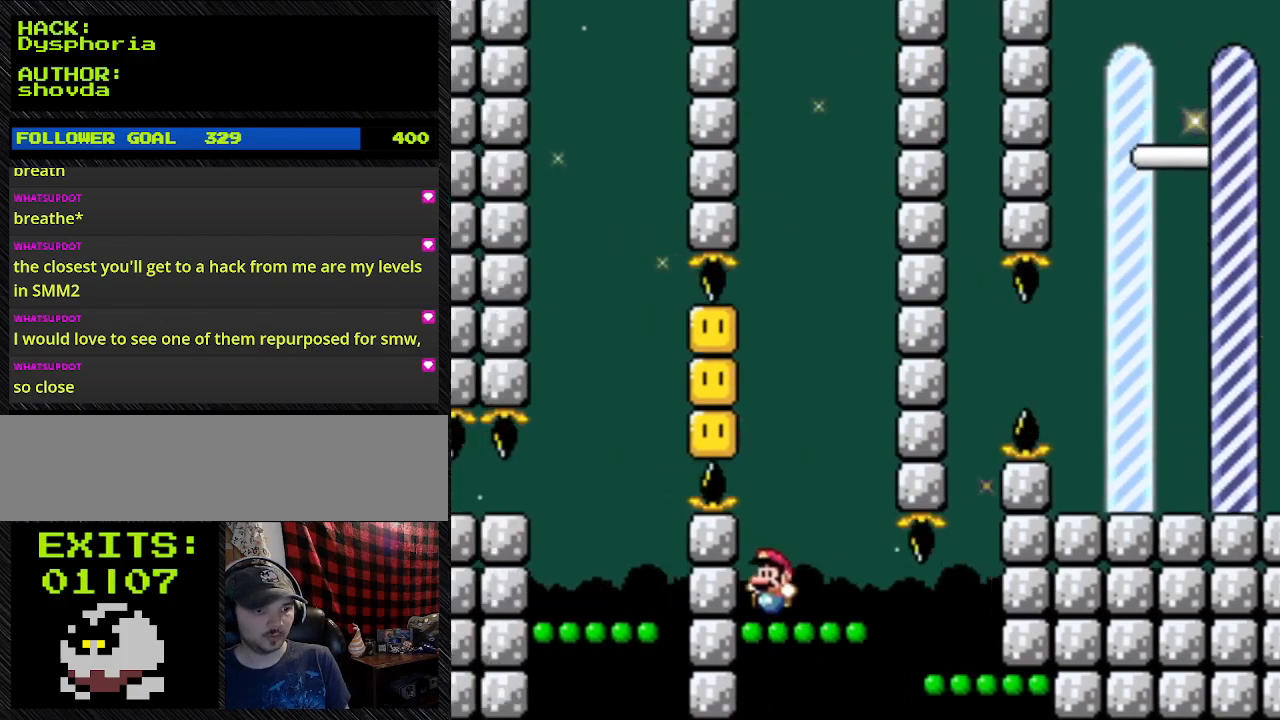
{"dt_ms": 500, "buttons": ["Y", "DPAD_LEFT"], "events": [[267, "DPAD_LEFT", "down"]]}
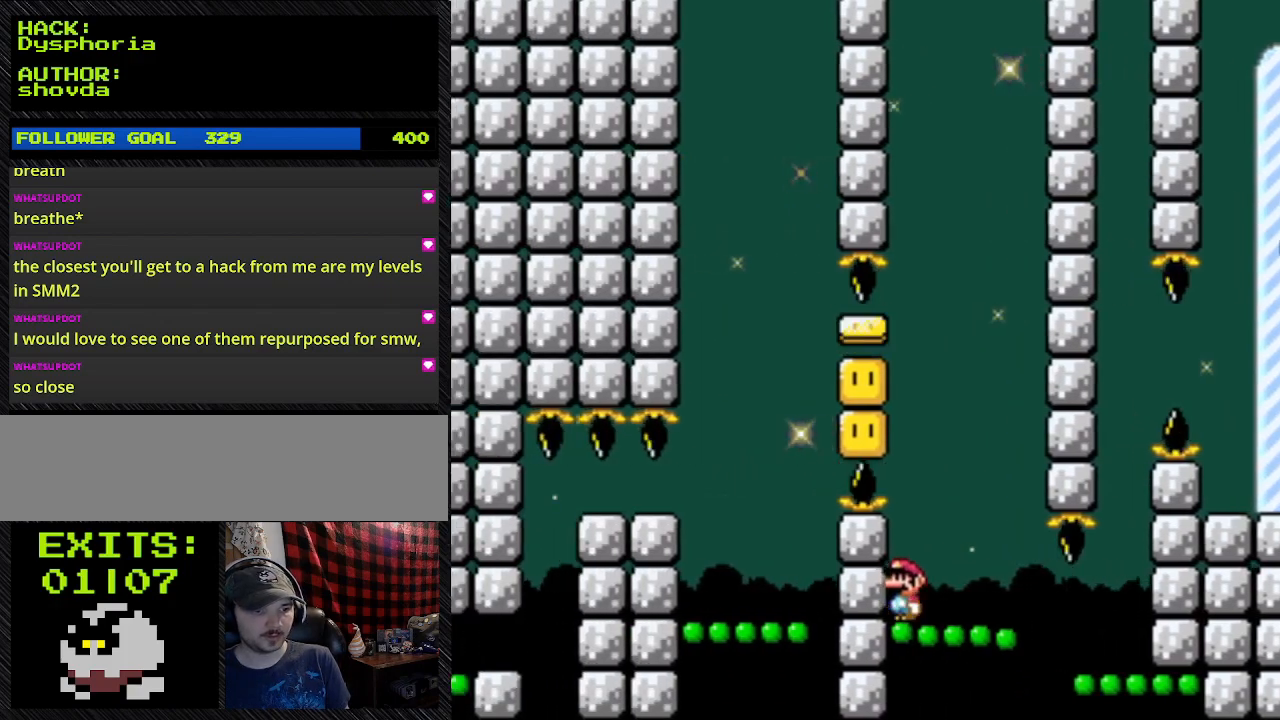
{"dt_ms": 500, "buttons": ["Y"], "events": [[67, "DPAD_LEFT", "up"]]}
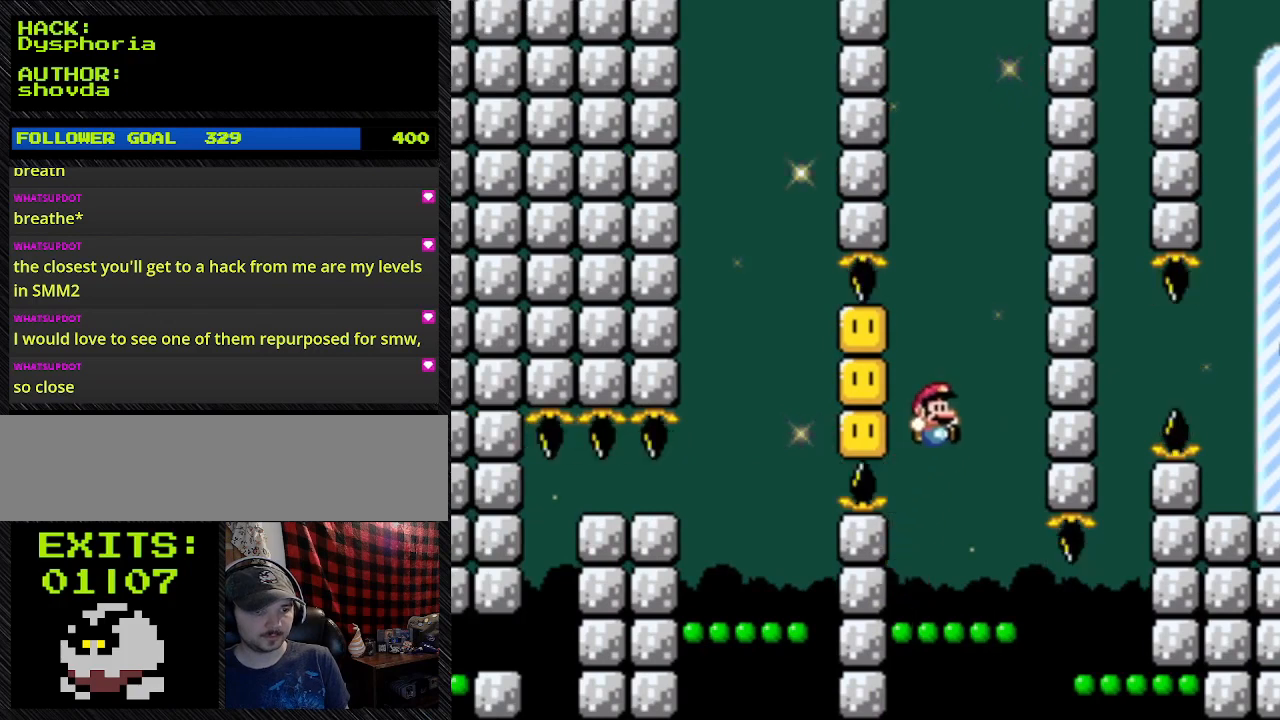
{"dt_ms": 500, "buttons": ["B", "Y", "DPAD_LEFT"], "events": [[233, "B", "down"], [233, "DPAD_RIGHT", "down"], [400, "DPAD_LEFT", "down"], [400, "DPAD_RIGHT", "up"]]}
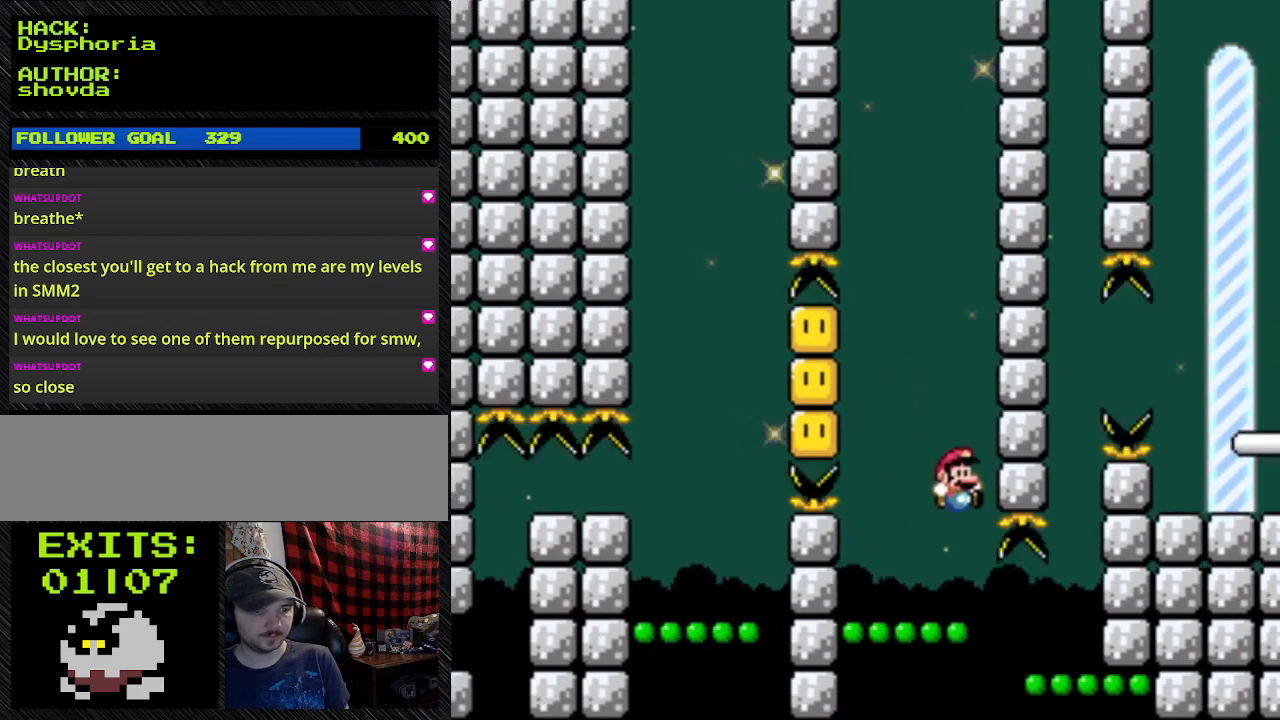
{"dt_ms": 500, "buttons": ["Y", "DPAD_RIGHT"], "events": [[167, "DPAD_LEFT", "up"], [167, "DPAD_RIGHT", "down"], [367, "B", "up"]]}